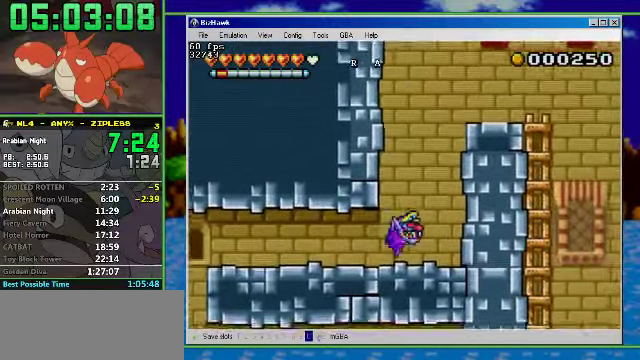
Gameplay with a controller (Nintendo layout); each line is a JSON object with the inputs held at the frame after it. "events" lists button and stick changes between this image and that frame as [ms after this image, input, new state], when the widget could be followed in between. Not read: L3 R3.
{"buttons": ["DPAD_UP", "DPAD_RIGHT"], "events": [[133, "A", "up"], [167, "DPAD_UP", "down"], [200, "A", "down"], [333, "A", "up"], [400, "A", "down"], [500, "A", "up"]]}
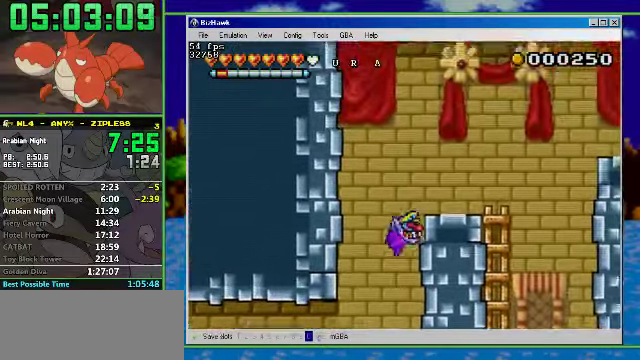
{"buttons": ["DPAD_RIGHT"], "events": [[67, "A", "down"], [200, "A", "up"], [300, "A", "down"], [366, "DPAD_UP", "up"], [433, "A", "up"]]}
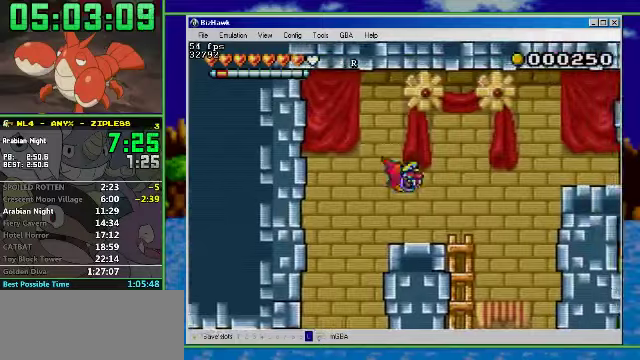
{"buttons": ["DPAD_RIGHT"], "events": [[133, "A", "down"], [333, "A", "up"]]}
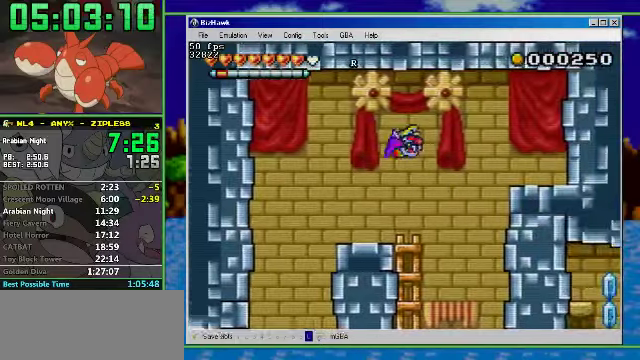
{"buttons": ["DPAD_RIGHT"], "events": []}
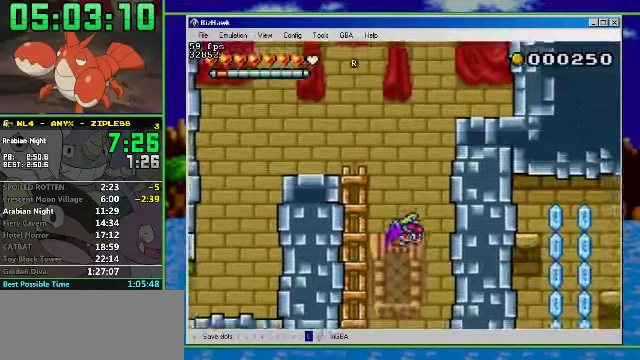
{"buttons": [], "events": [[100, "DPAD_RIGHT", "up"]]}
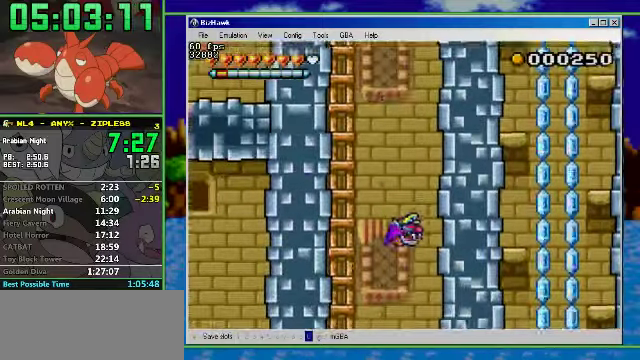
{"buttons": [], "events": []}
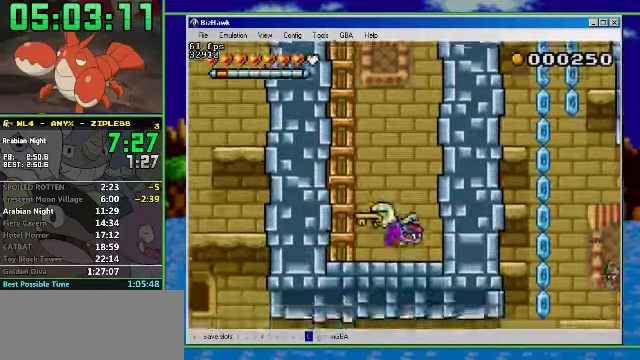
{"buttons": ["DPAD_UP"], "events": [[33, "A", "down"], [66, "DPAD_UP", "down"], [133, "A", "up"], [200, "A", "down"], [300, "A", "up"], [400, "A", "down"], [500, "A", "up"]]}
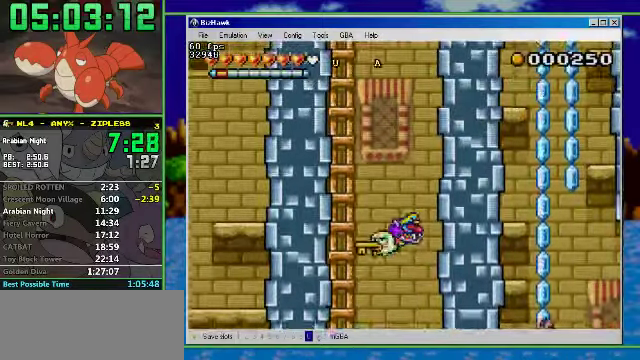
{"buttons": [], "events": [[66, "A", "down"], [66, "DPAD_UP", "up"], [133, "A", "up"], [233, "A", "down"], [300, "A", "up"], [400, "A", "down"], [500, "A", "up"]]}
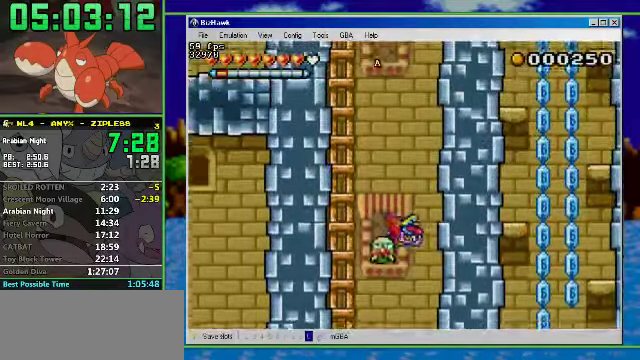
{"buttons": ["A"], "events": [[66, "A", "down"], [166, "A", "up"], [233, "A", "down"], [366, "A", "up"], [433, "A", "down"]]}
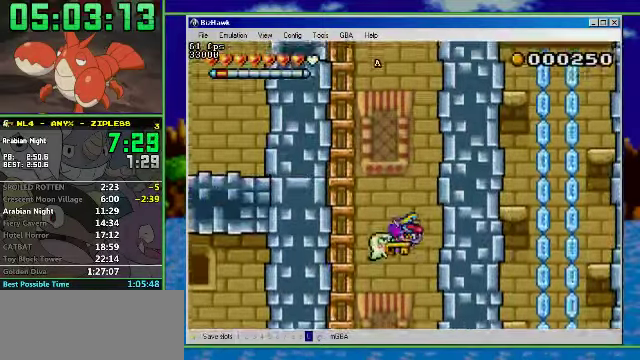
{"buttons": [], "events": [[233, "A", "up"], [333, "A", "down"], [466, "A", "up"]]}
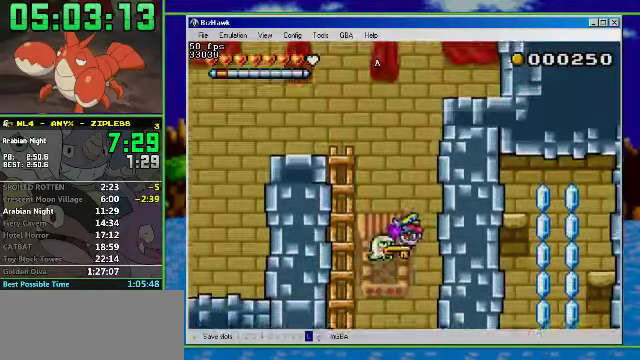
{"buttons": ["A", "DPAD_LEFT"], "events": [[66, "A", "down"], [66, "DPAD_LEFT", "down"], [400, "A", "up"], [500, "A", "down"]]}
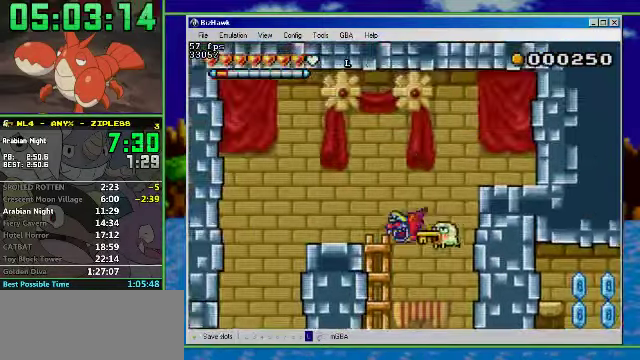
{"buttons": ["A", "DPAD_LEFT"], "events": [[300, "A", "up"], [433, "A", "down"]]}
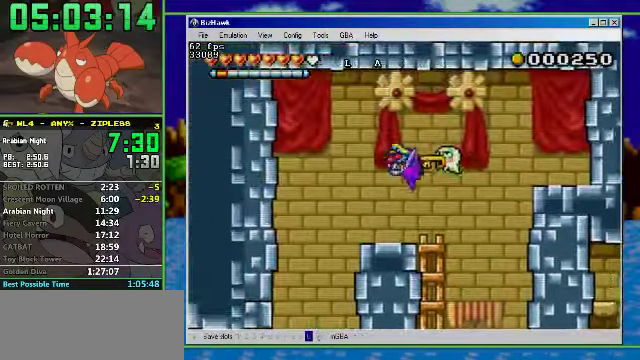
{"buttons": ["DPAD_LEFT"], "events": [[167, "A", "up"]]}
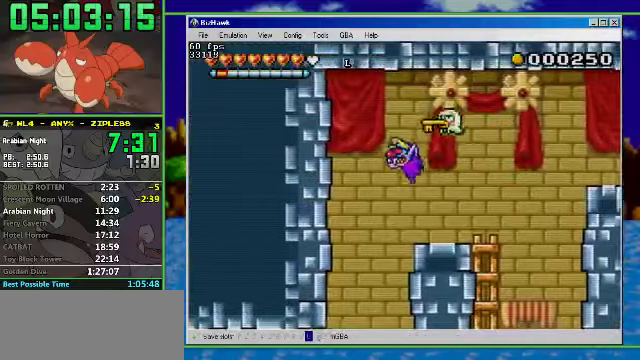
{"buttons": ["DPAD_LEFT"], "events": []}
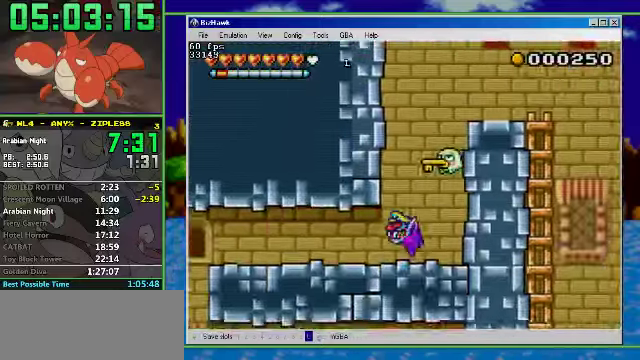
{"buttons": ["A", "DPAD_LEFT"], "events": [[300, "A", "down"], [400, "A", "up"], [467, "A", "down"]]}
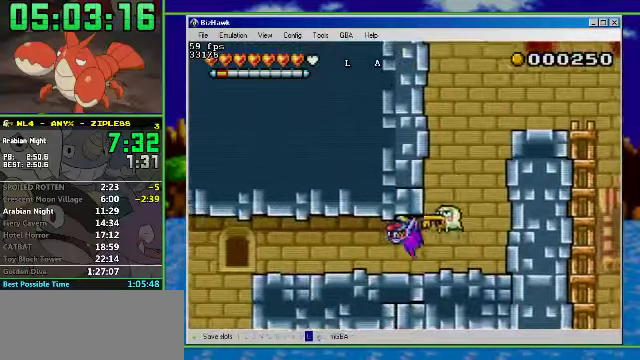
{"buttons": ["A", "DPAD_LEFT"], "events": [[67, "A", "up"], [167, "A", "down"], [234, "A", "up"], [300, "A", "down"], [367, "A", "up"], [467, "A", "down"]]}
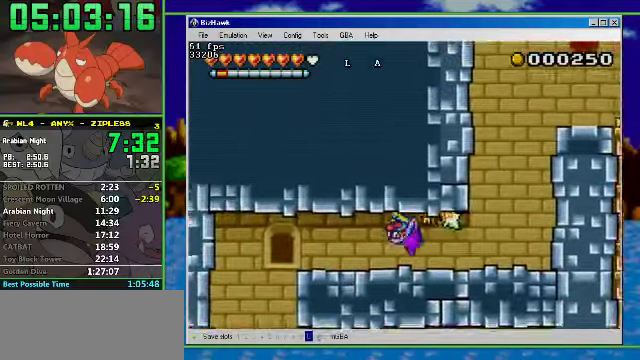
{"buttons": ["A", "DPAD_LEFT"], "events": [[34, "A", "up"], [134, "A", "down"], [200, "A", "up"], [300, "A", "down"], [400, "A", "up"], [500, "A", "down"]]}
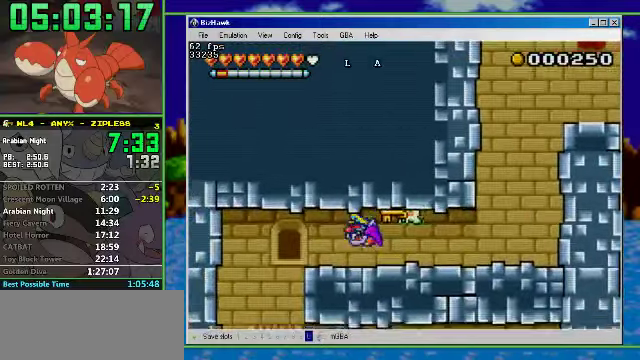
{"buttons": ["DPAD_LEFT"], "events": [[67, "A", "up"], [167, "A", "down"], [234, "A", "up"], [367, "A", "down"], [434, "A", "up"]]}
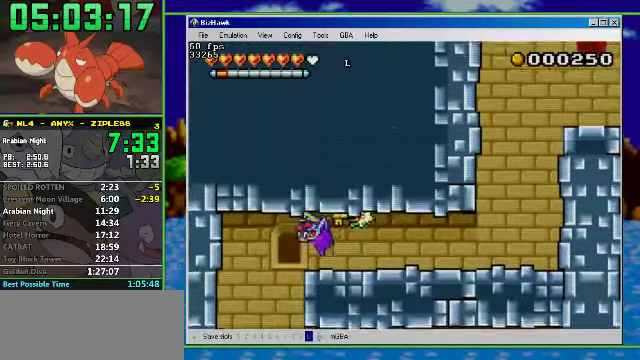
{"buttons": ["DPAD_LEFT"], "events": [[67, "A", "down"], [167, "A", "up"]]}
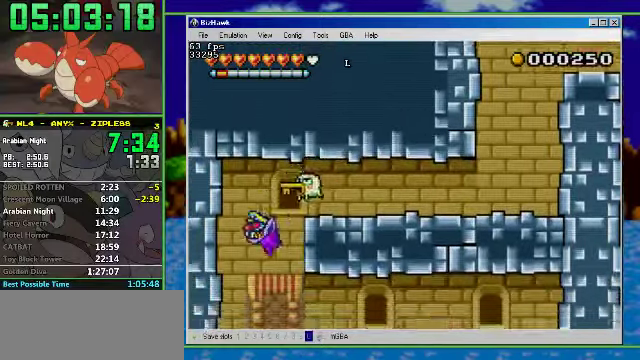
{"buttons": [], "events": [[400, "DPAD_LEFT", "up"]]}
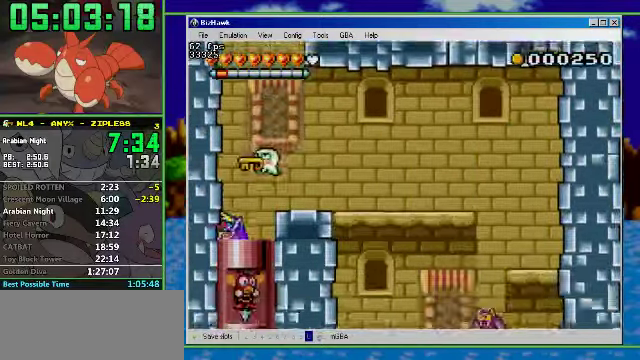
{"buttons": ["DPAD_RIGHT"], "events": [[67, "DPAD_RIGHT", "down"]]}
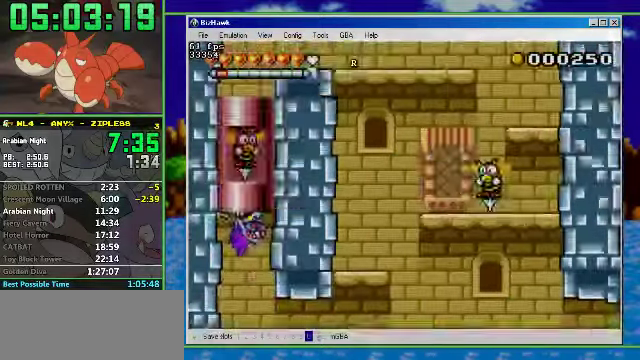
{"buttons": ["DPAD_RIGHT"], "events": [[367, "A", "down"], [500, "A", "up"]]}